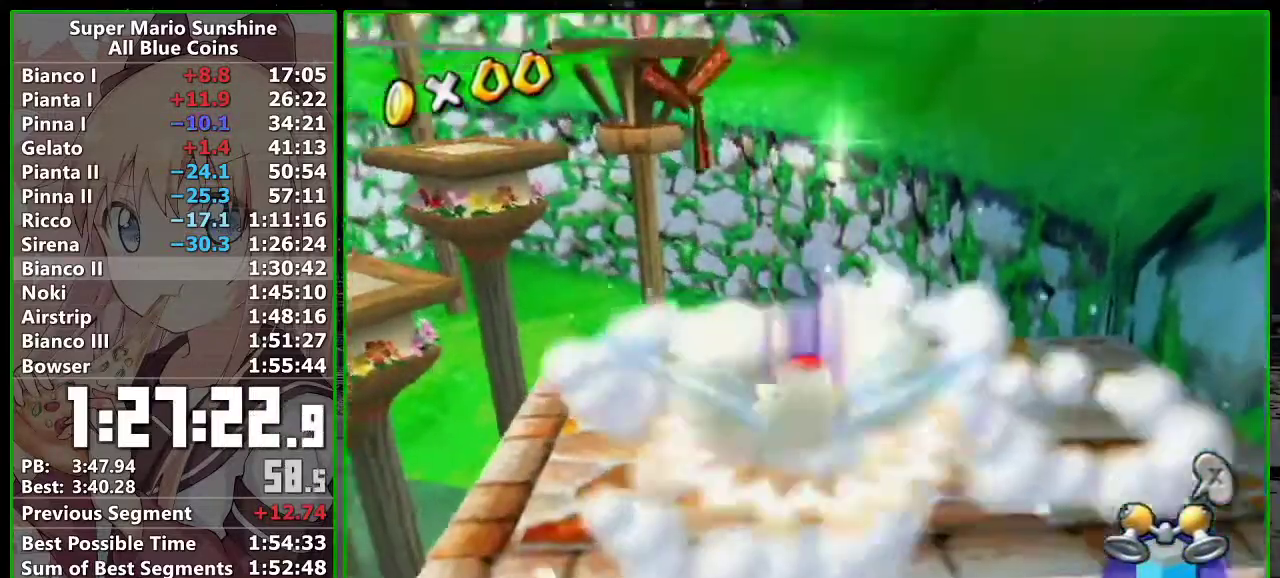
Gameplay with a controller (Nintendo layout); each line is a JSON object with the inputs held at the frame after it. "events" lists button and stick changes between this image and that frame as [ms after this image, input, new state], when the widget could be followed in between. Not read: L3 R3 right_stick.
{"buttons": [], "left_stick": "center", "events": [[117, "R1", "down"], [167, "R1", "up"]]}
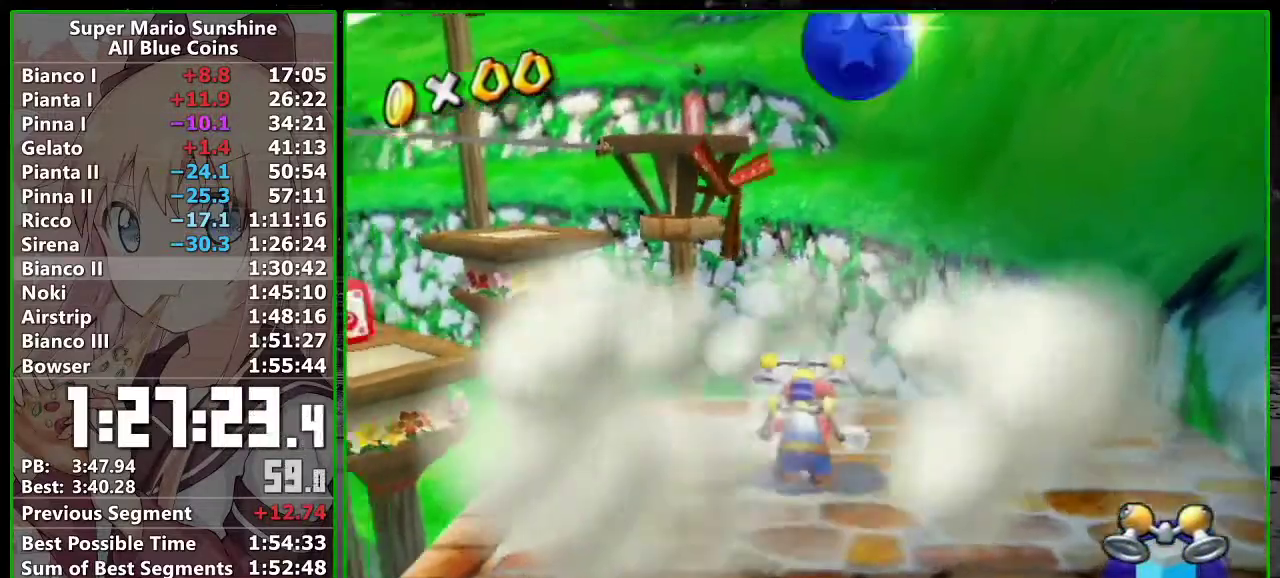
{"buttons": ["A"], "left_stick": "center", "events": [[67, "left_stick", "up"], [133, "left_stick", "center"], [450, "A", "down"]]}
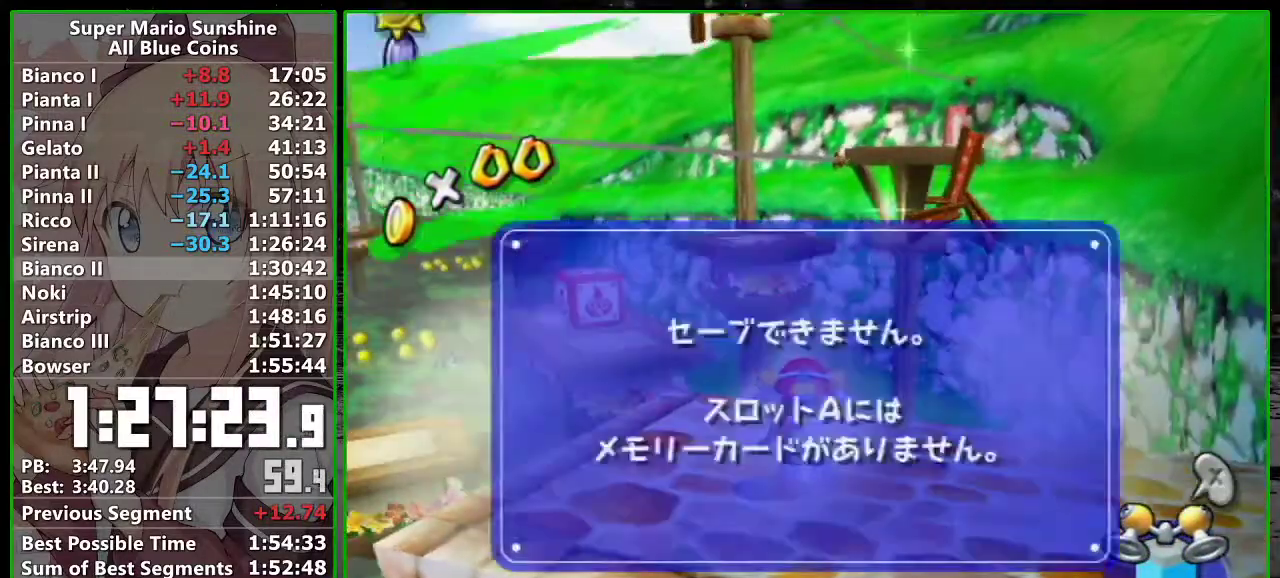
{"buttons": [], "left_stick": "up-left", "events": [[117, "A", "up"], [117, "left_stick", "up-left"], [217, "left_stick", "up"], [333, "B", "down"], [367, "left_stick", "up-left"], [417, "B", "up"]]}
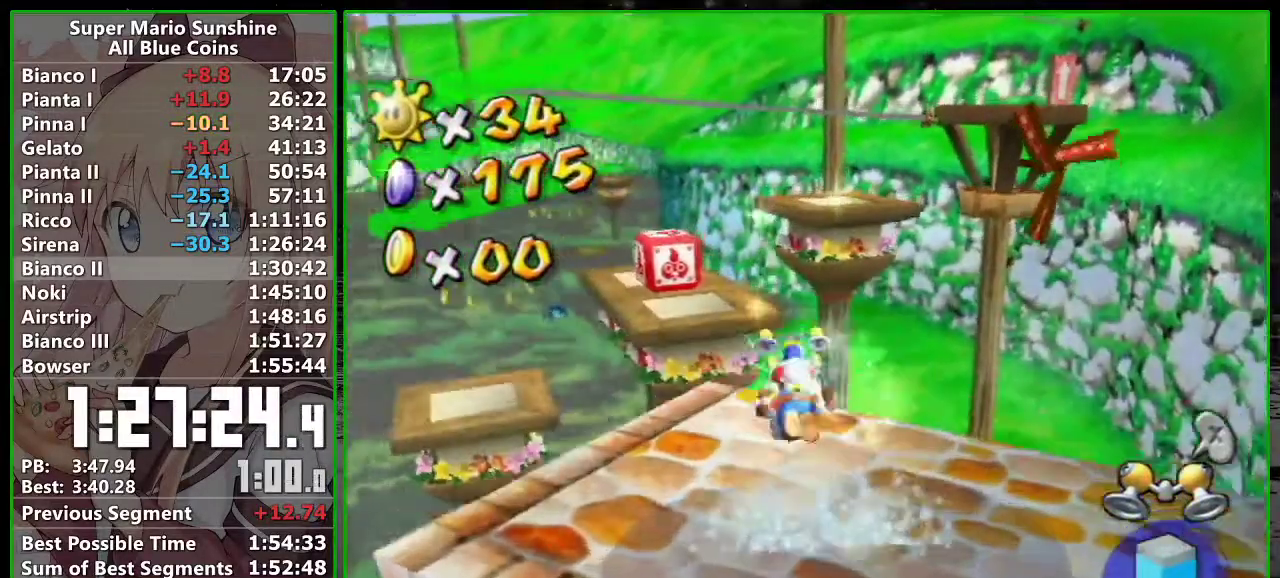
{"buttons": ["R1"], "left_stick": "up", "events": [[117, "left_stick", "up"], [300, "R1", "down"]]}
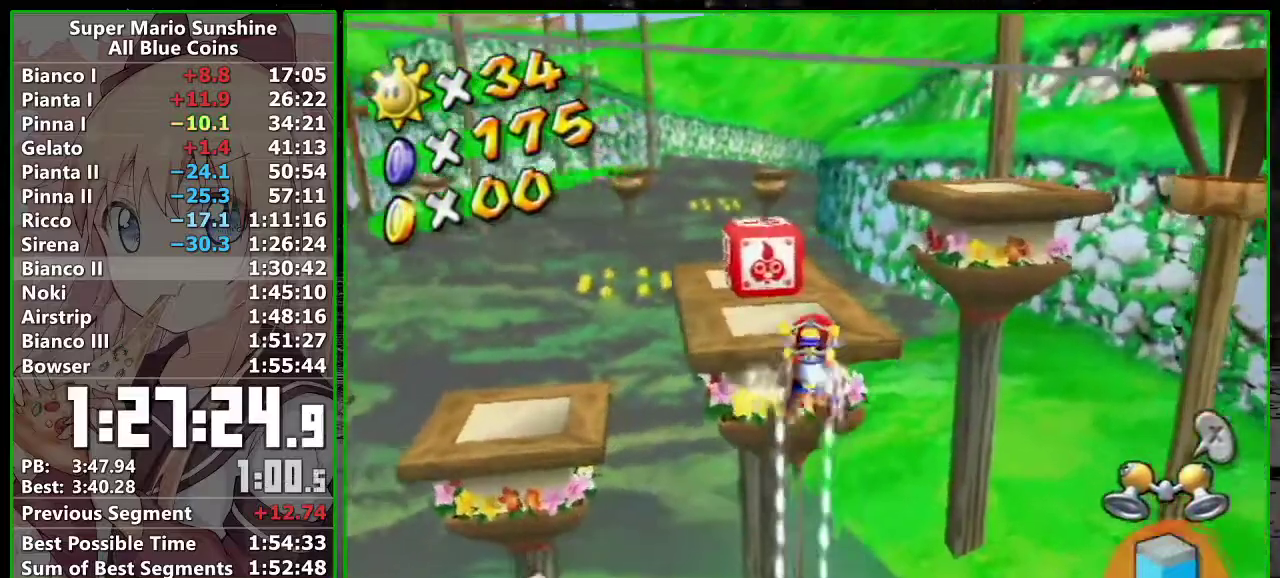
{"buttons": ["R1"], "left_stick": "up", "events": [[17, "left_stick", "up-left"], [150, "left_stick", "up"]]}
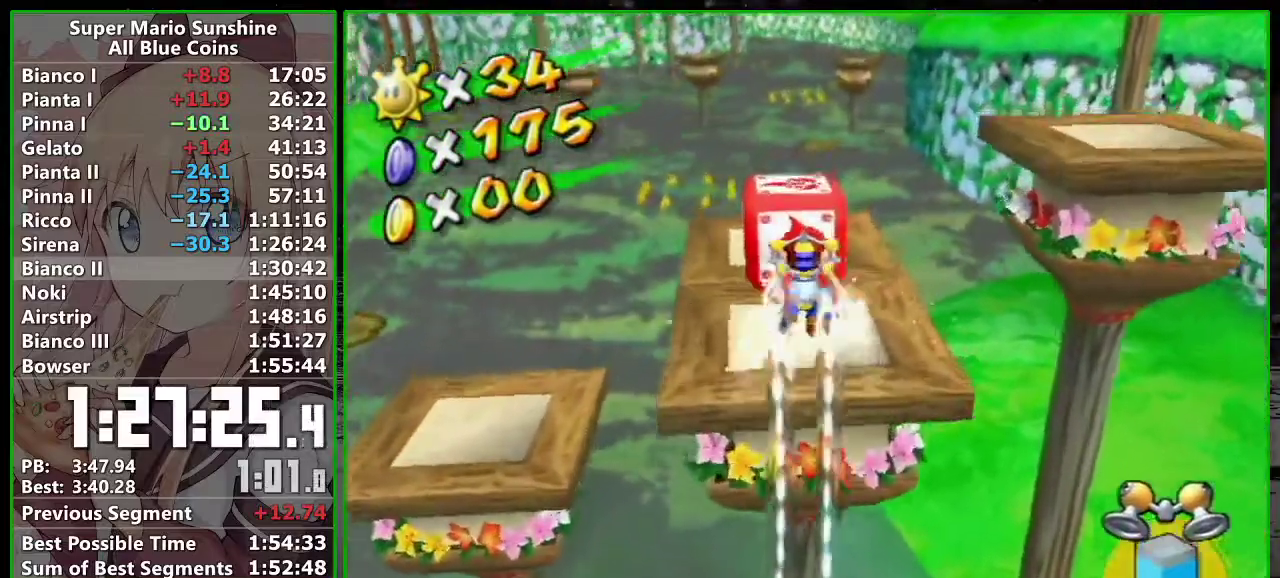
{"buttons": ["R1"], "left_stick": "center", "events": [[133, "R1", "up"], [200, "B", "down"], [333, "B", "up"], [433, "R1", "down"], [483, "left_stick", "center"]]}
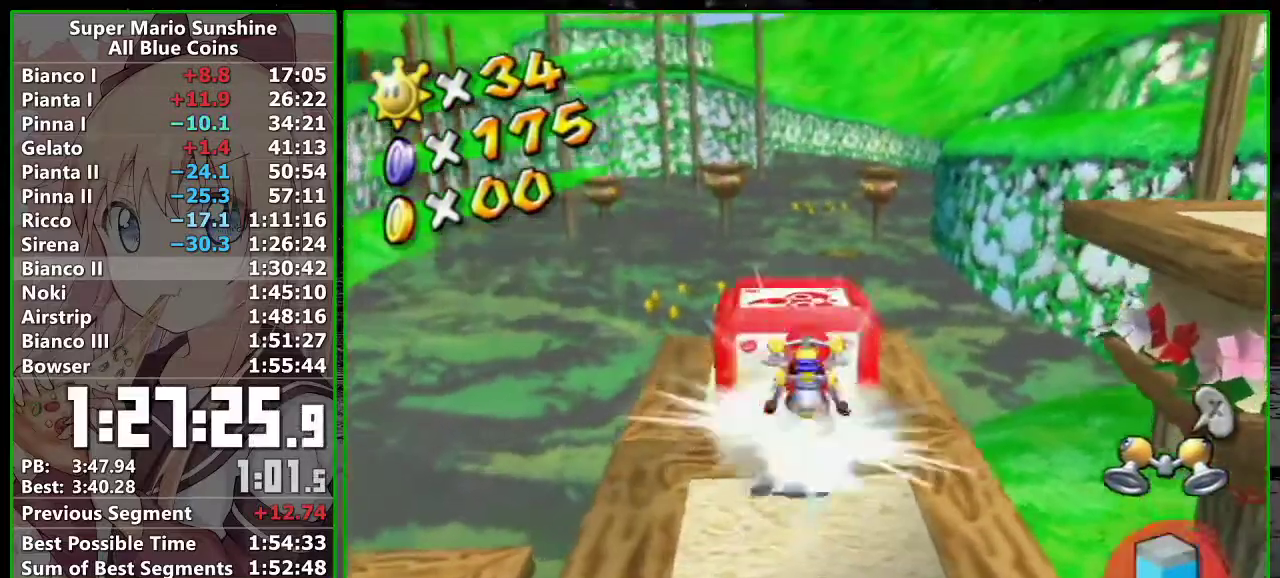
{"buttons": [], "left_stick": "center", "events": [[17, "R1", "up"]]}
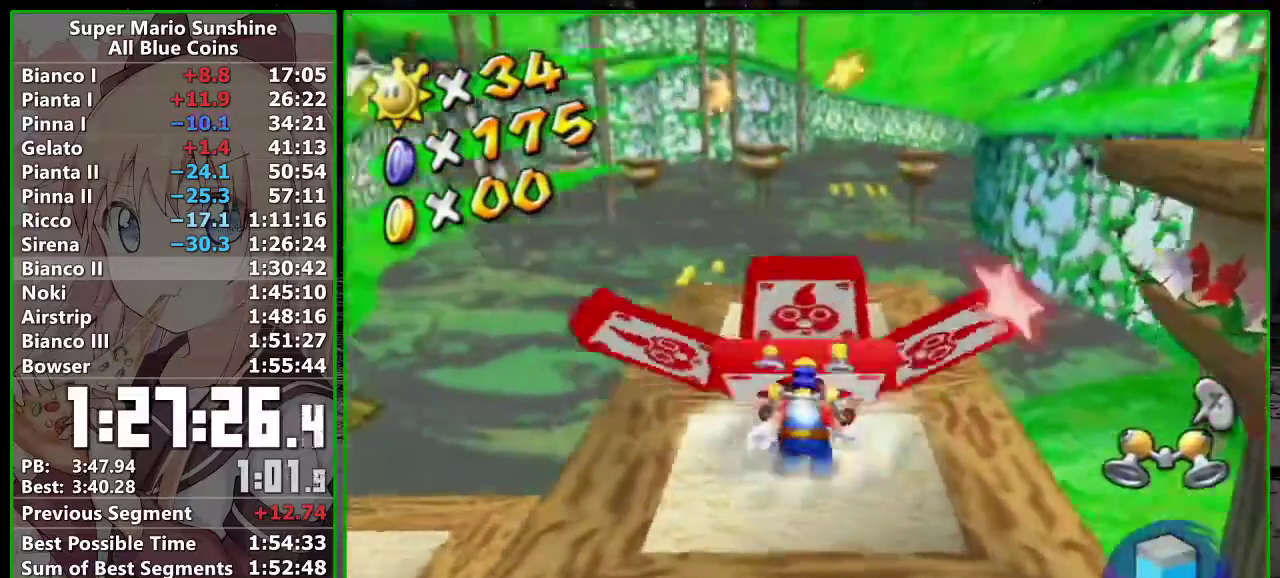
{"buttons": [], "left_stick": "center", "events": [[167, "left_stick", "left"], [300, "left_stick", "center"]]}
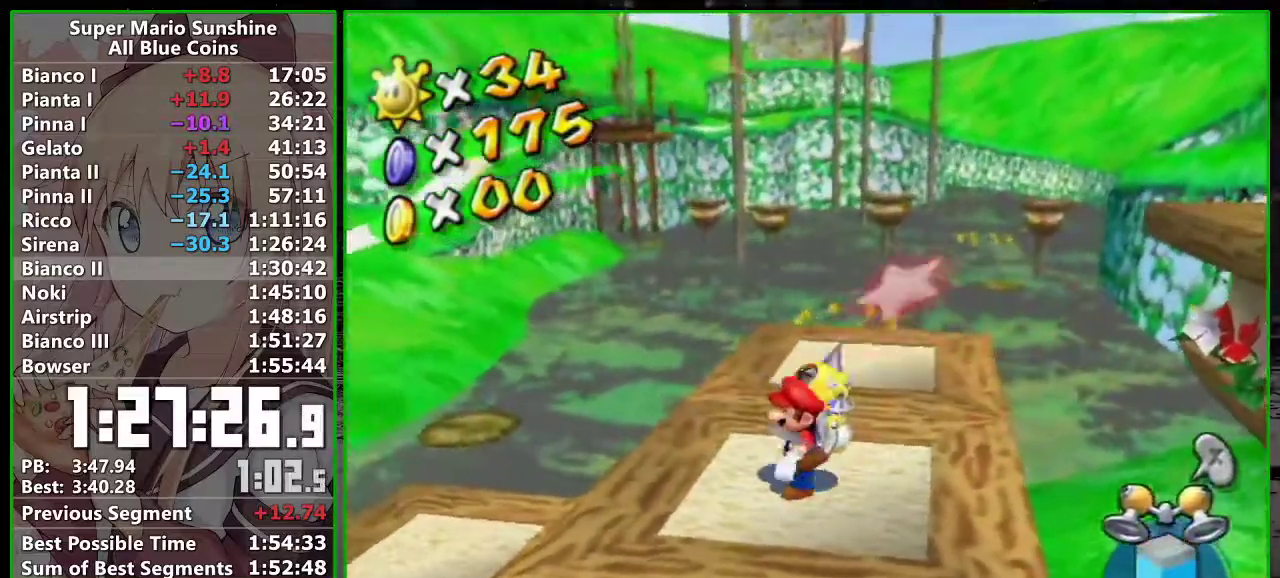
{"buttons": [], "left_stick": "up-left", "events": [[267, "A", "down"], [300, "left_stick", "up-left"], [333, "A", "up"]]}
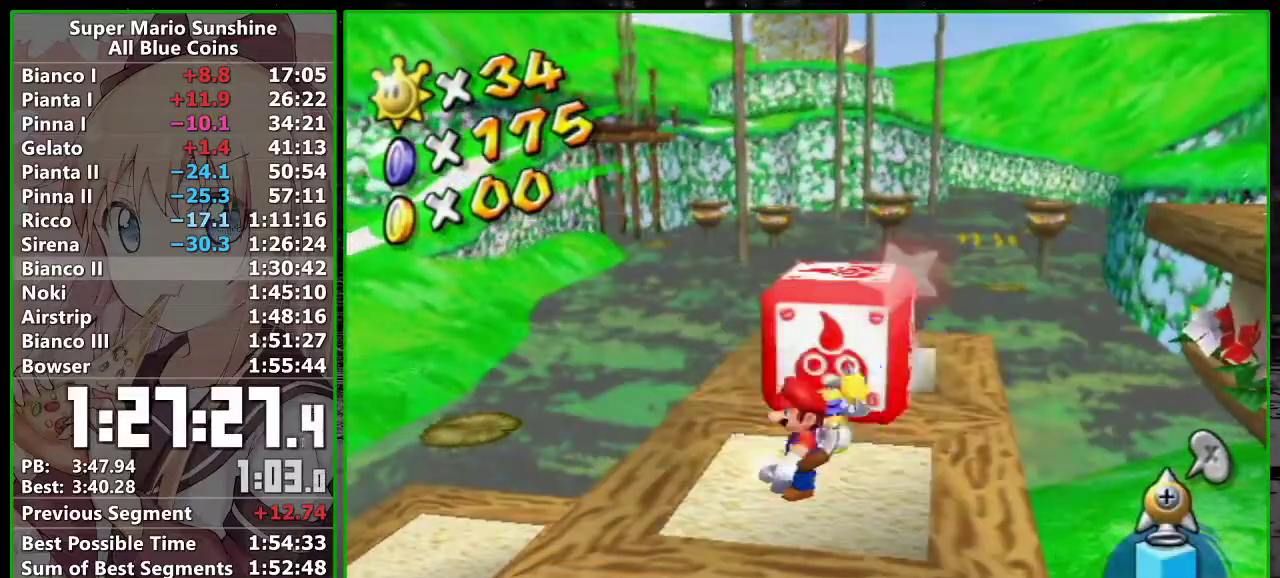
{"buttons": [], "left_stick": "up-left", "events": [[150, "A", "down"], [233, "A", "up"]]}
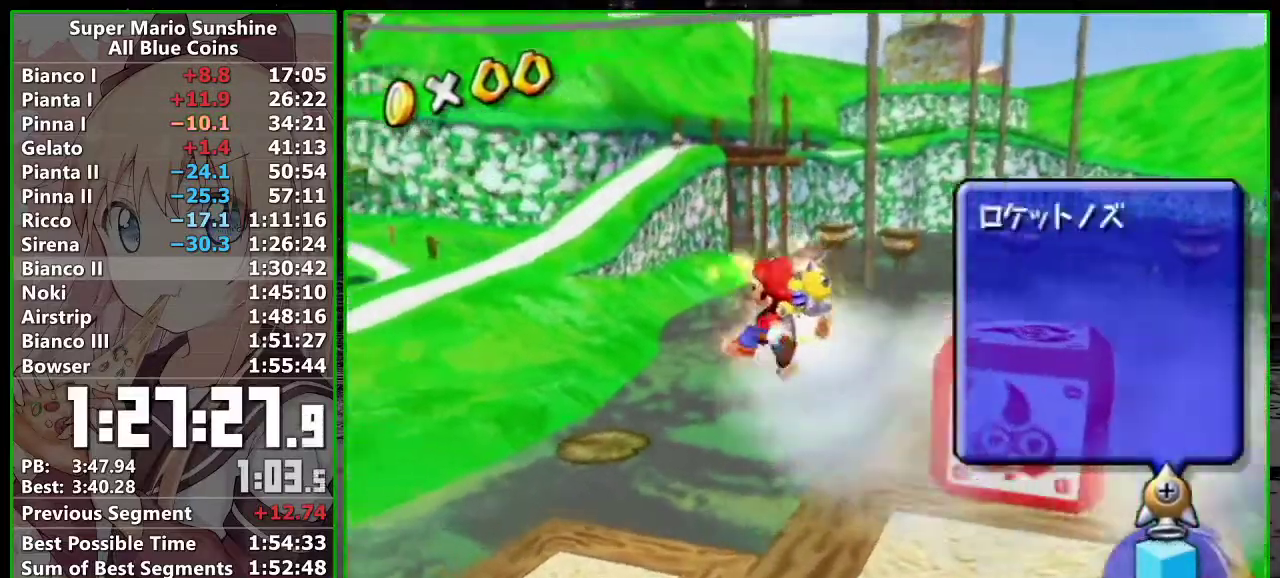
{"buttons": [], "left_stick": "down-left"}
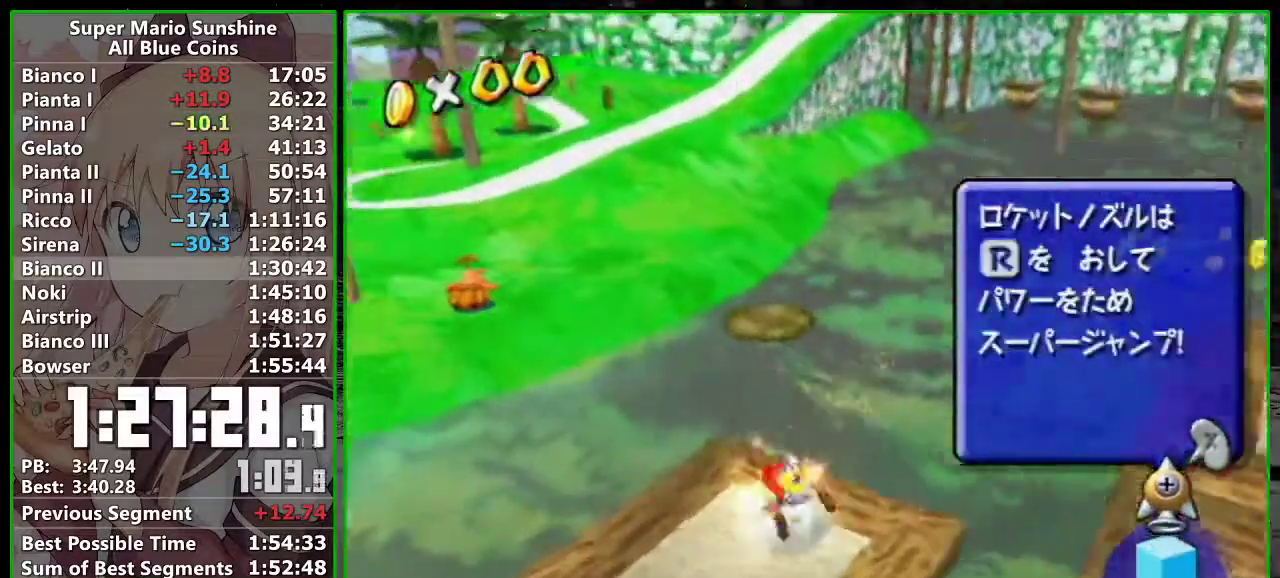
{"buttons": ["A", "B"], "left_stick": "up"}
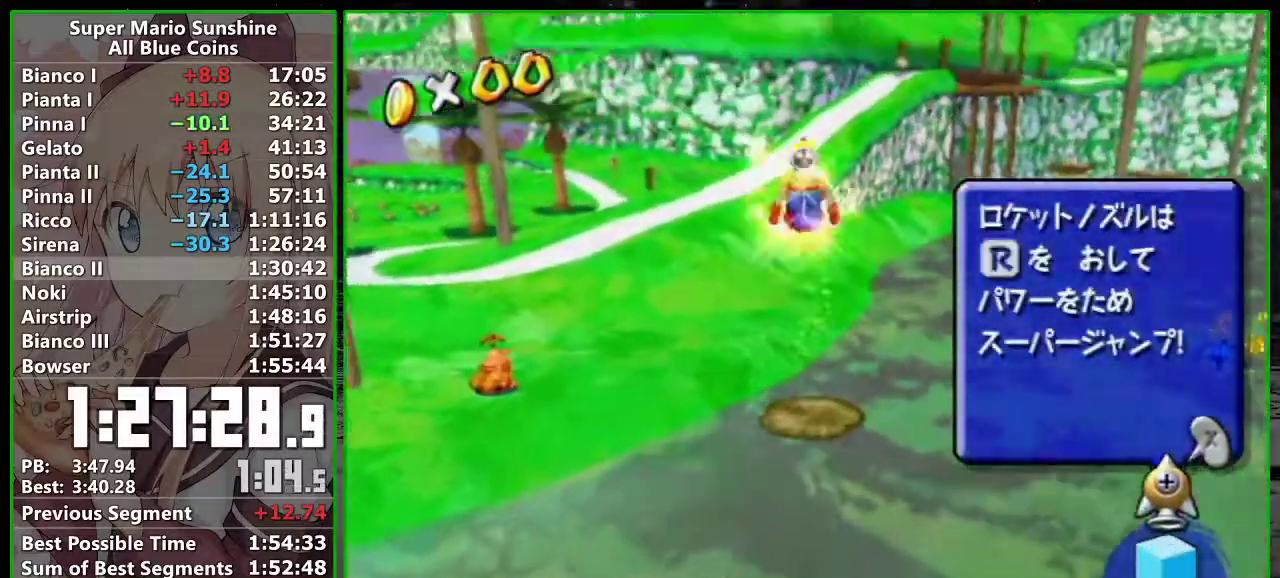
{"buttons": [], "left_stick": "up", "events": [[150, "B", "up"], [167, "A", "up"], [300, "X", "down"], [400, "X", "up"]]}
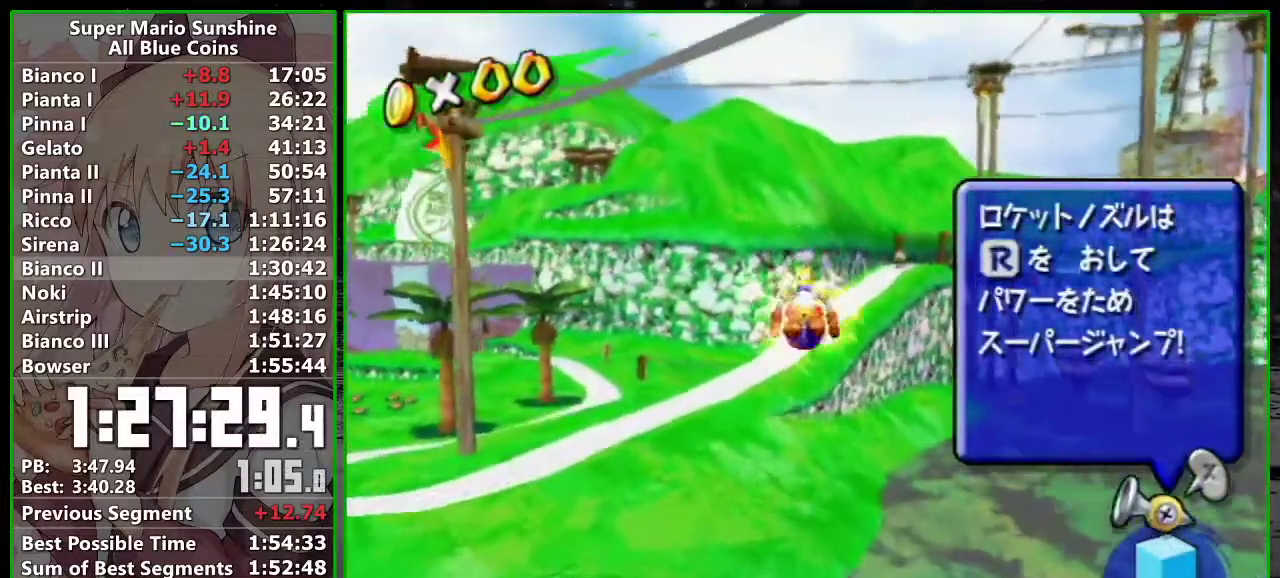
{"buttons": [], "left_stick": "up", "events": []}
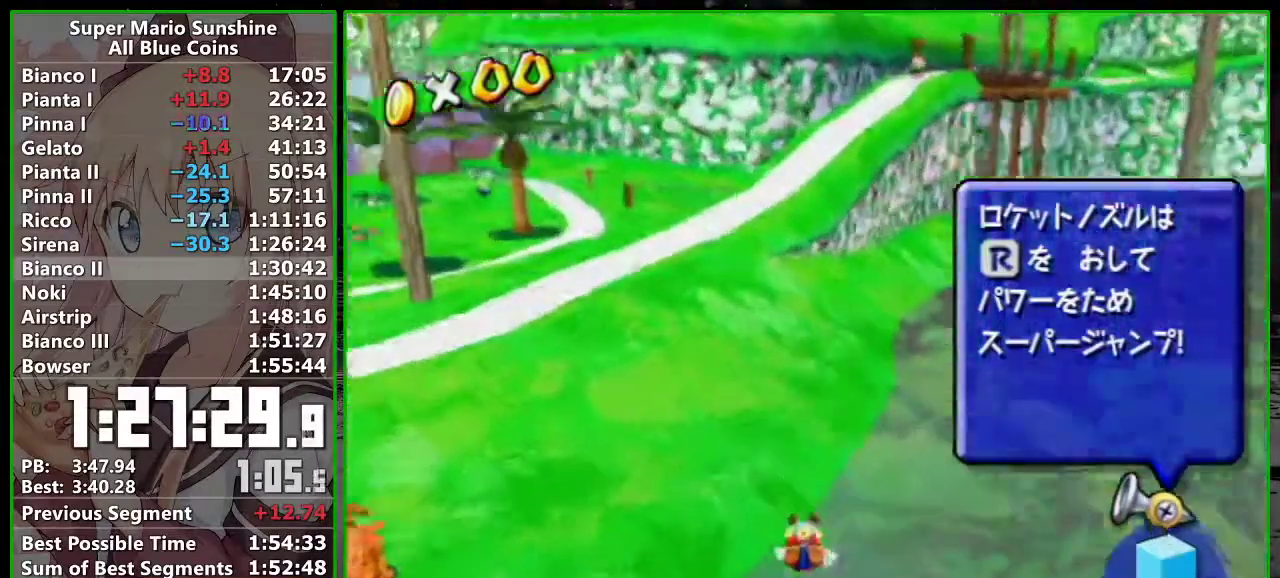
{"buttons": ["A"], "left_stick": "up-left", "events": [[150, "left_stick", "up-left"], [367, "A", "down"]]}
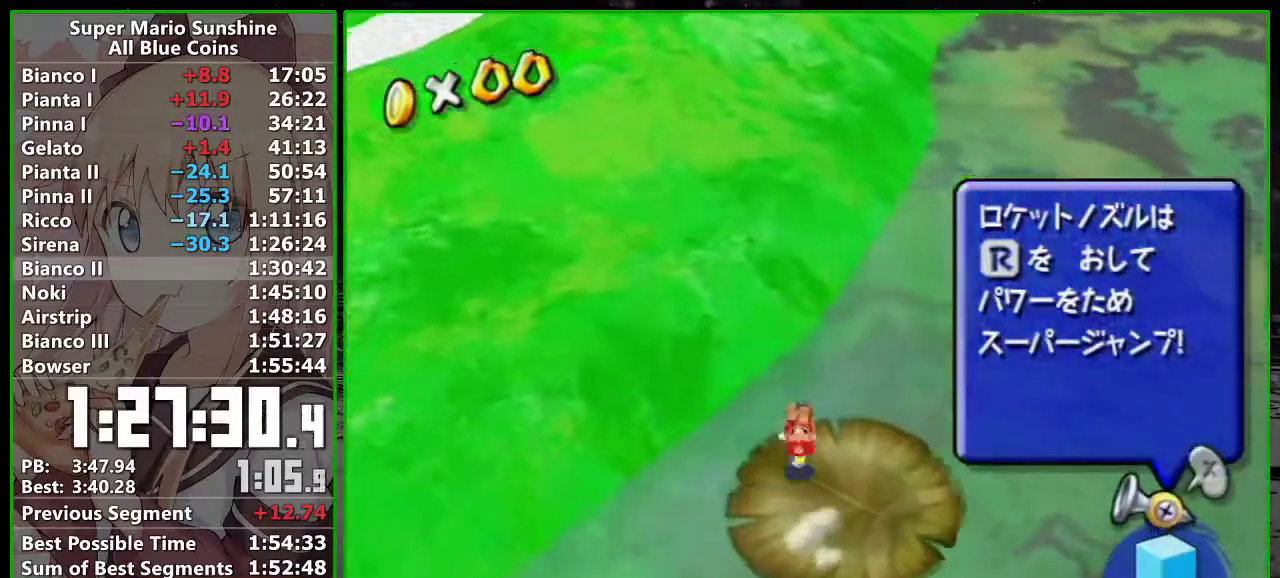
{"buttons": ["R1"], "left_stick": "up", "events": [[83, "A", "up"], [300, "left_stick", "up"], [483, "R1", "down"]]}
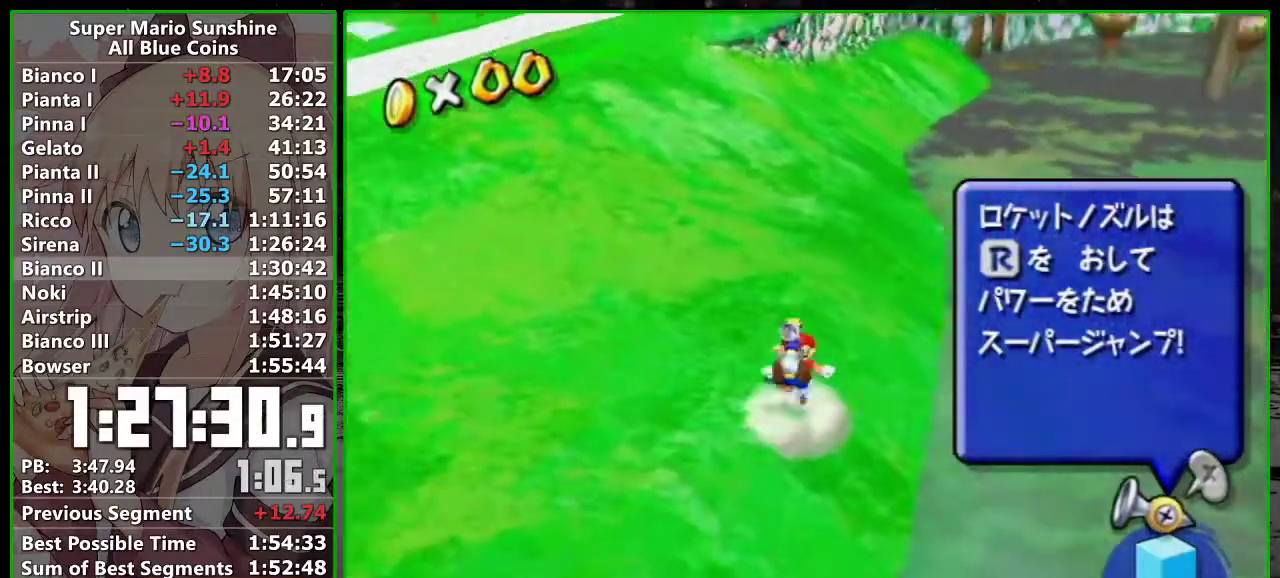
{"buttons": ["A", "B"], "left_stick": "up", "events": [[50, "A", "down"], [117, "R1", "up"], [150, "A", "up"], [200, "R1", "down"], [267, "A", "down"], [367, "B", "down"], [483, "R1", "up"]]}
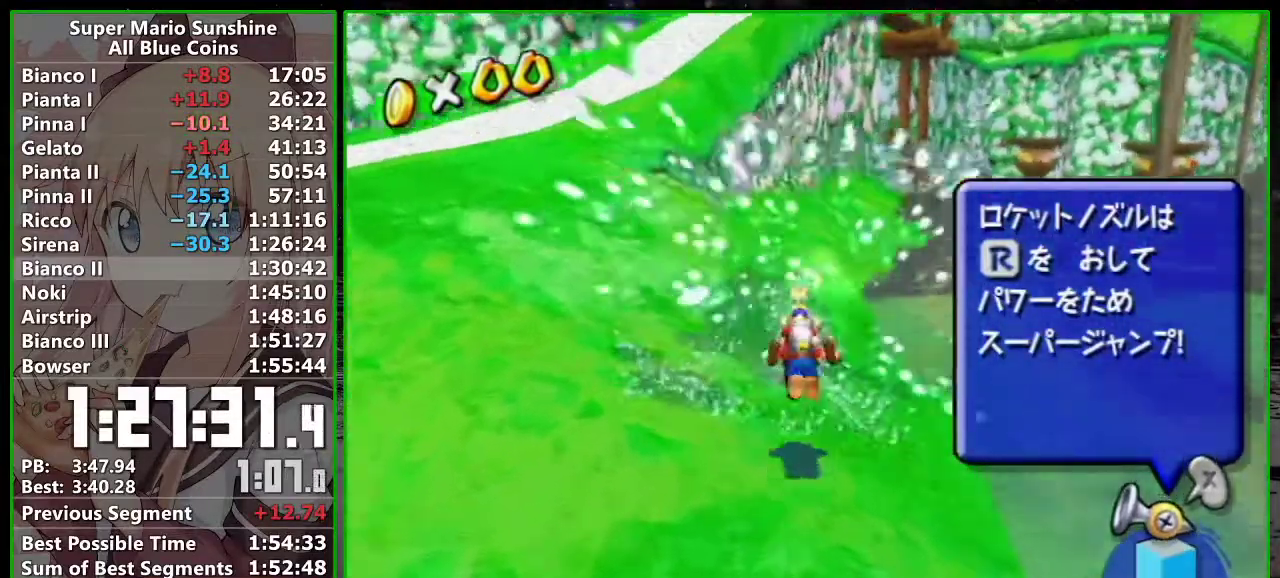
{"buttons": ["R1"], "left_stick": "up", "events": [[17, "A", "up"], [17, "B", "up"], [150, "X", "down"], [233, "X", "up"], [300, "R1", "down"]]}
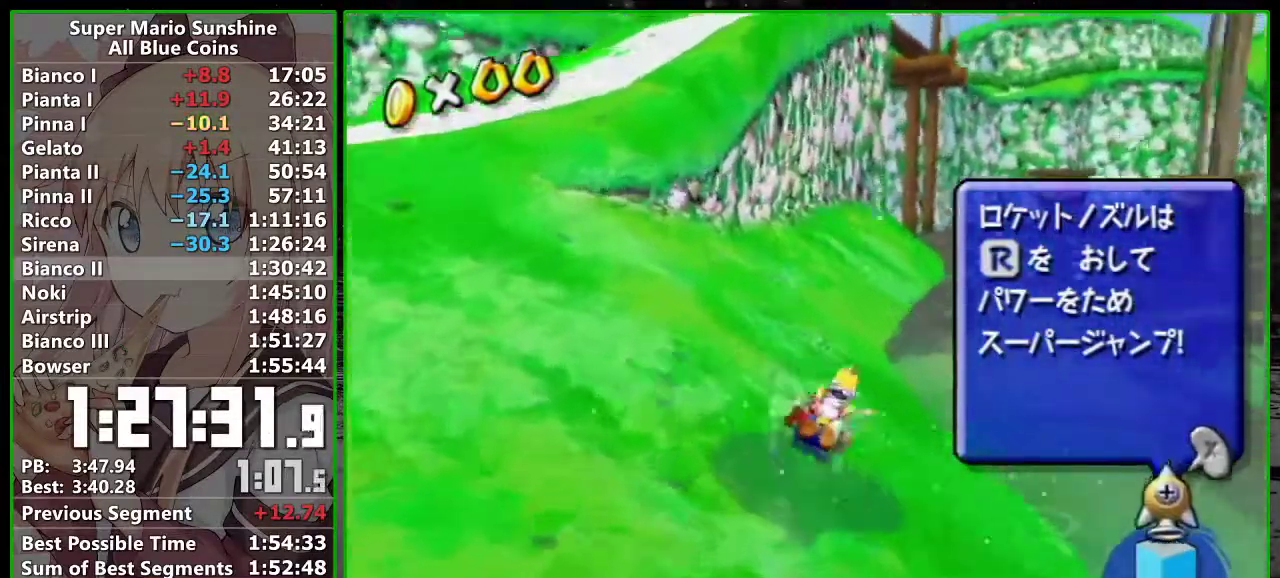
{"buttons": ["R1"], "left_stick": "up", "events": []}
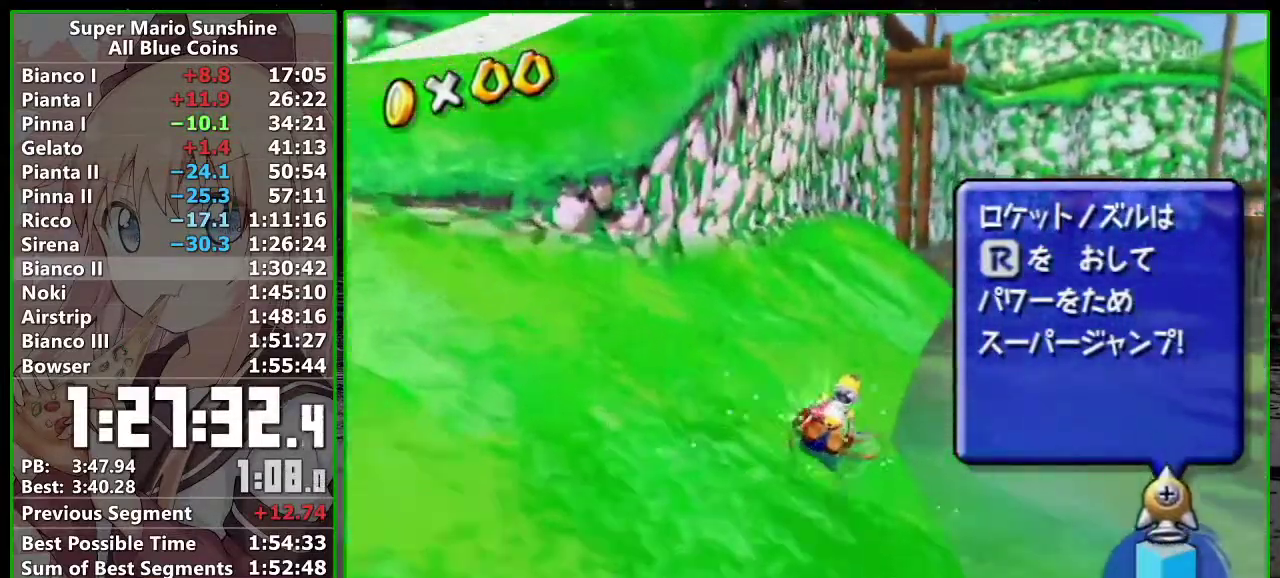
{"buttons": ["R1"], "left_stick": "up", "events": []}
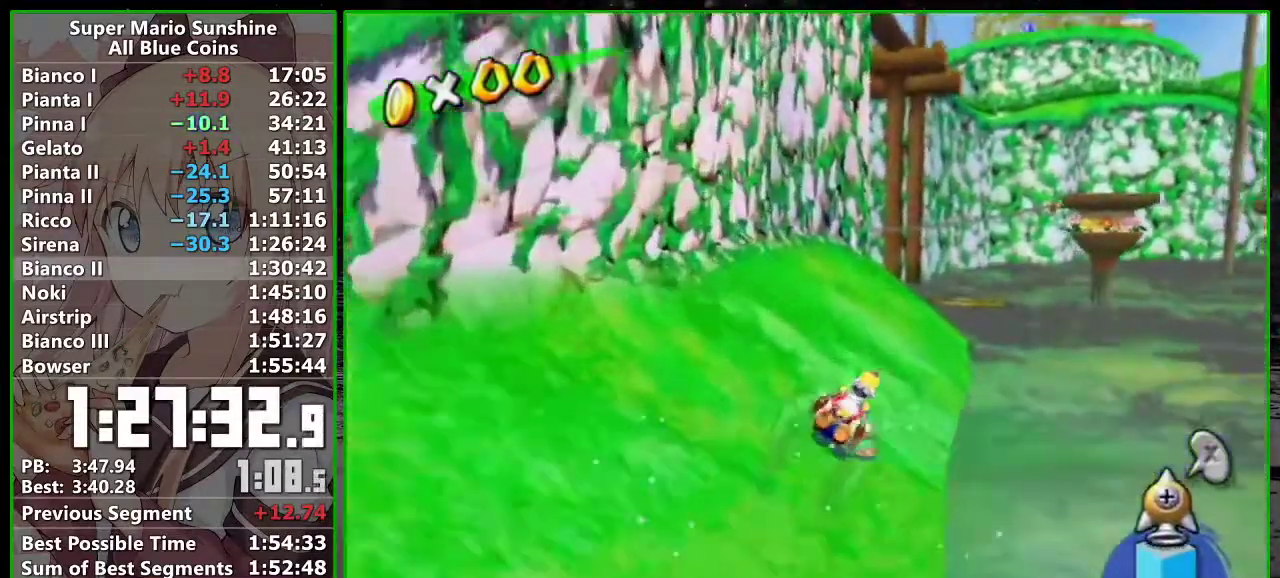
{"buttons": ["R1"], "left_stick": "up-left", "events": [[250, "left_stick", "up-left"]]}
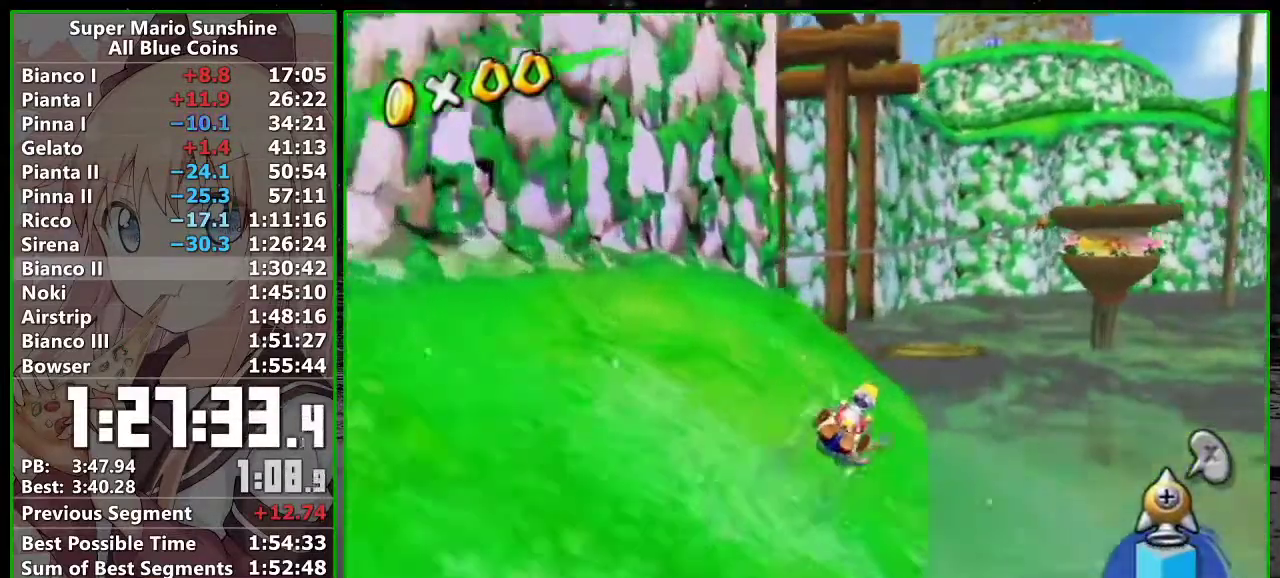
{"buttons": ["R1"], "left_stick": "up", "events": [[17, "A", "down"], [150, "A", "up"], [333, "left_stick", "up"]]}
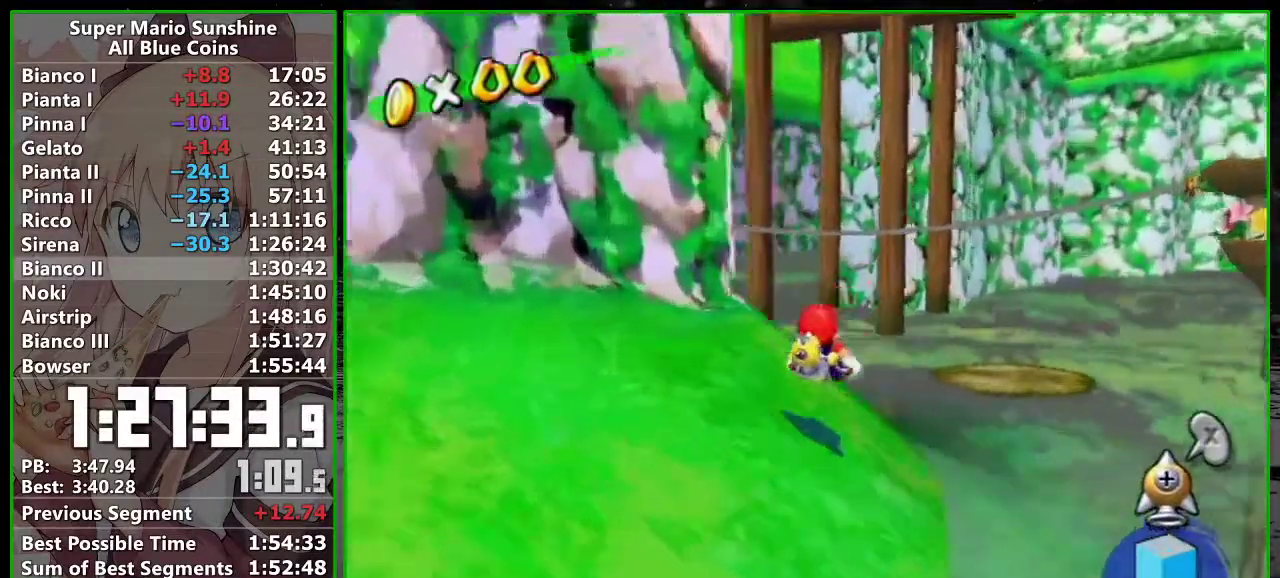
{"buttons": ["A", "R1"], "left_stick": "down", "events": [[417, "A", "down"], [483, "left_stick", "down"]]}
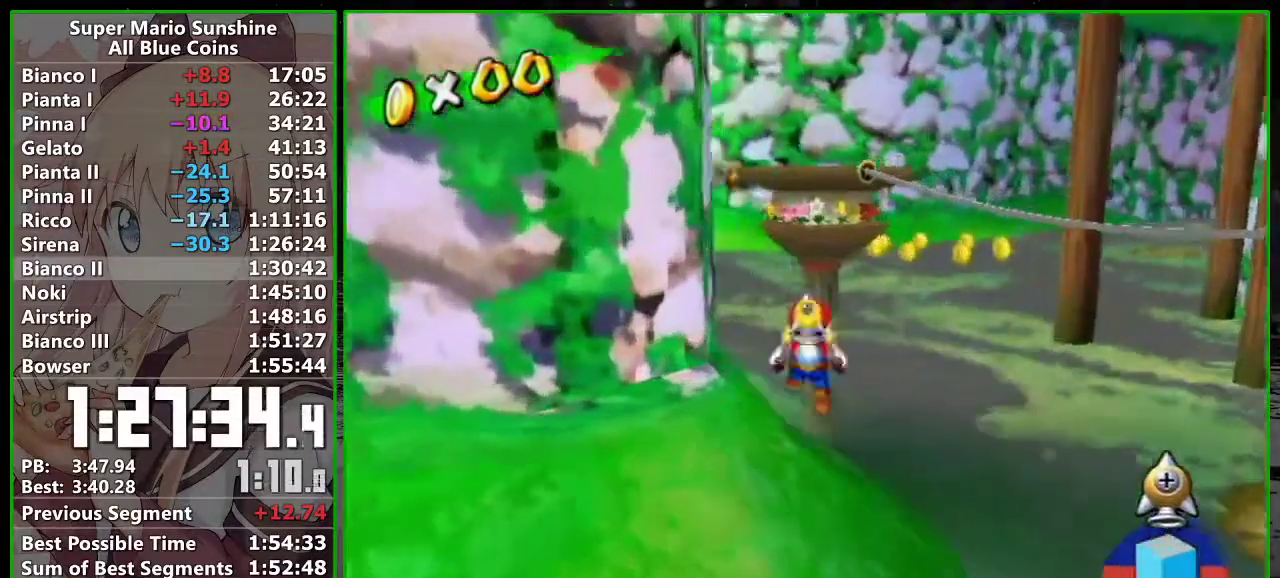
{"buttons": ["A", "R1"], "left_stick": "down-left", "events": [[267, "left_stick", "down-left"]]}
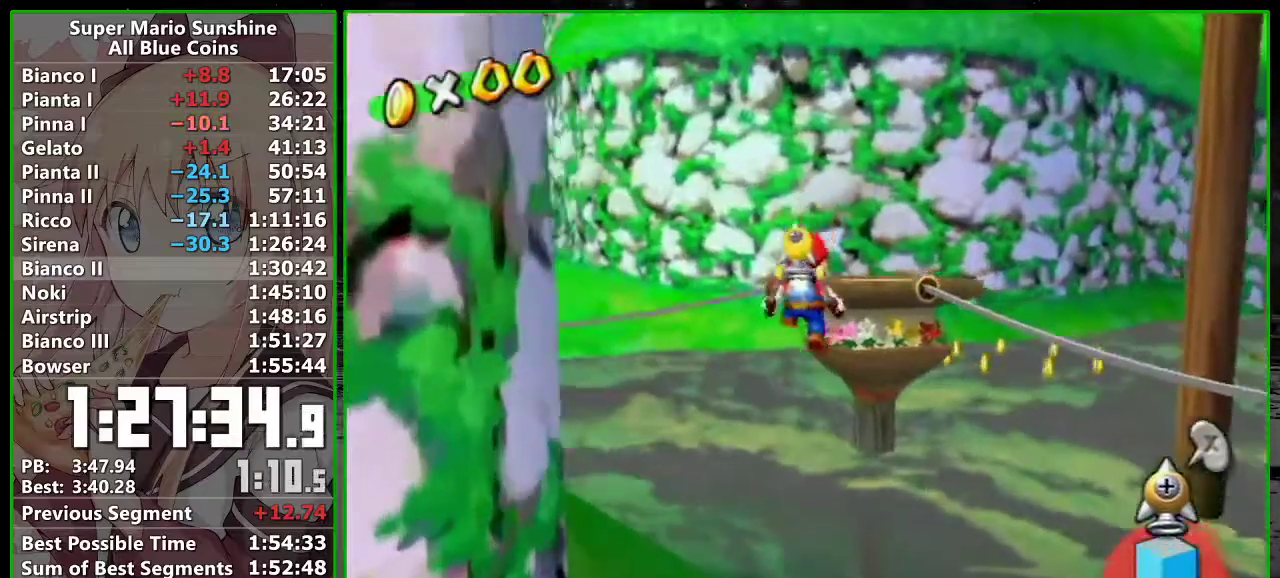
{"buttons": ["A", "R1"], "left_stick": "down-left", "events": []}
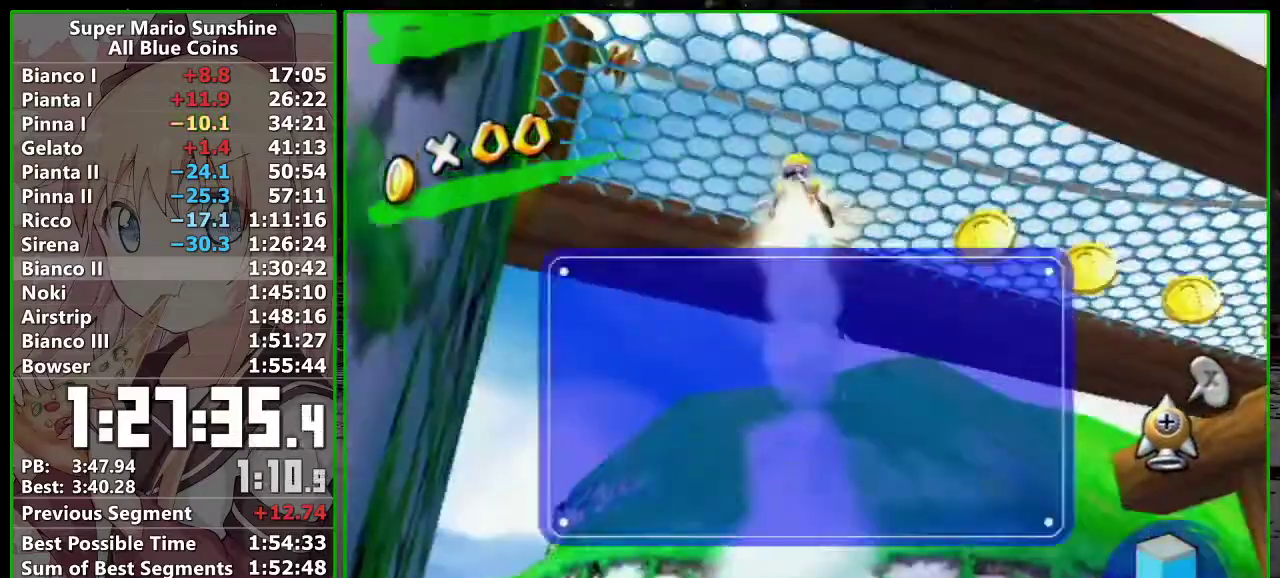
{"buttons": [], "left_stick": "center", "events": [[50, "A", "up"], [83, "R1", "up"], [133, "A", "down"], [200, "left_stick", "center"], [267, "A", "up"]]}
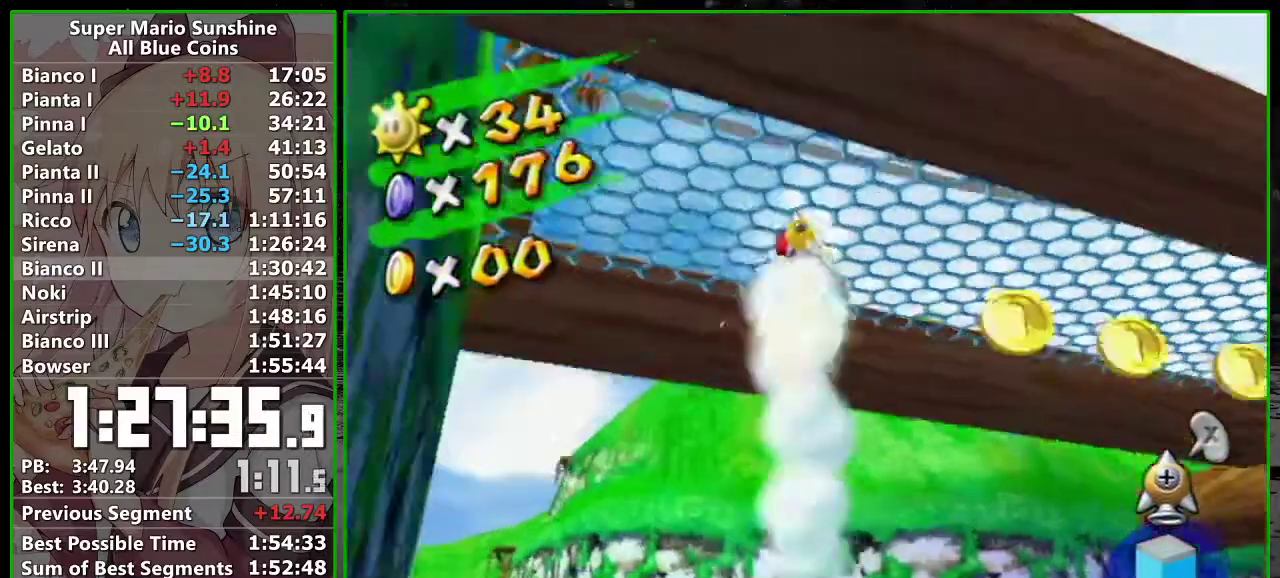
{"buttons": [], "left_stick": "down-left", "events": [[117, "B", "down"], [233, "B", "up"], [417, "left_stick", "down-left"]]}
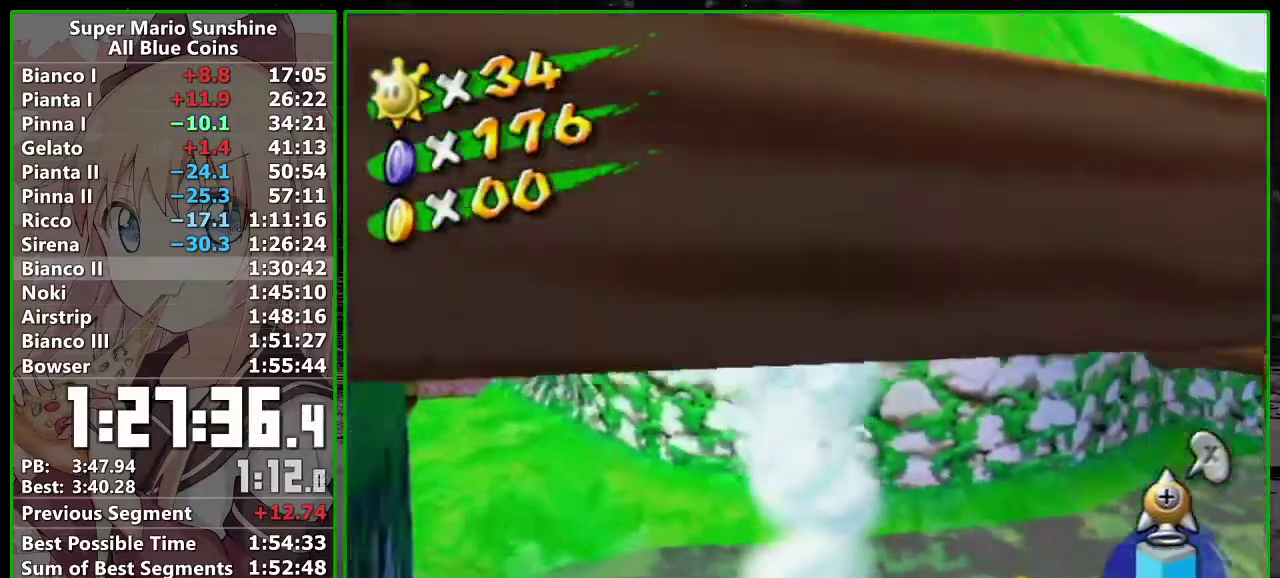
{"buttons": [], "left_stick": "up", "events": [[383, "left_stick", "center"], [483, "left_stick", "up"]]}
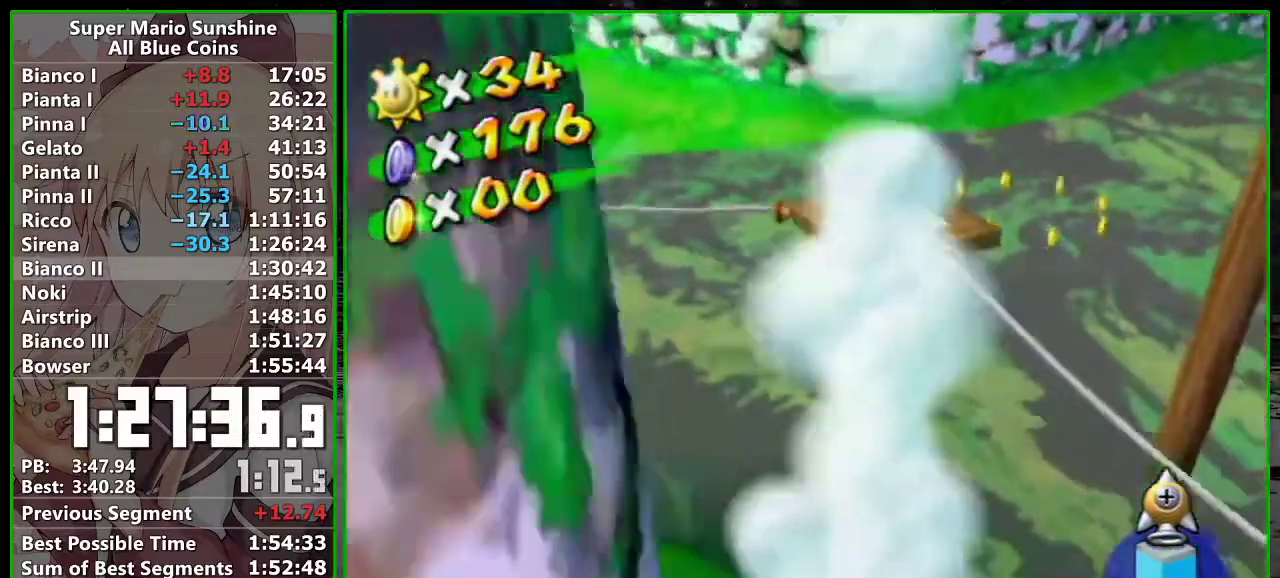
{"buttons": ["A", "B"], "left_stick": "up", "events": [[117, "left_stick", "up-left"], [300, "left_stick", "up"], [433, "A", "down"], [467, "B", "down"]]}
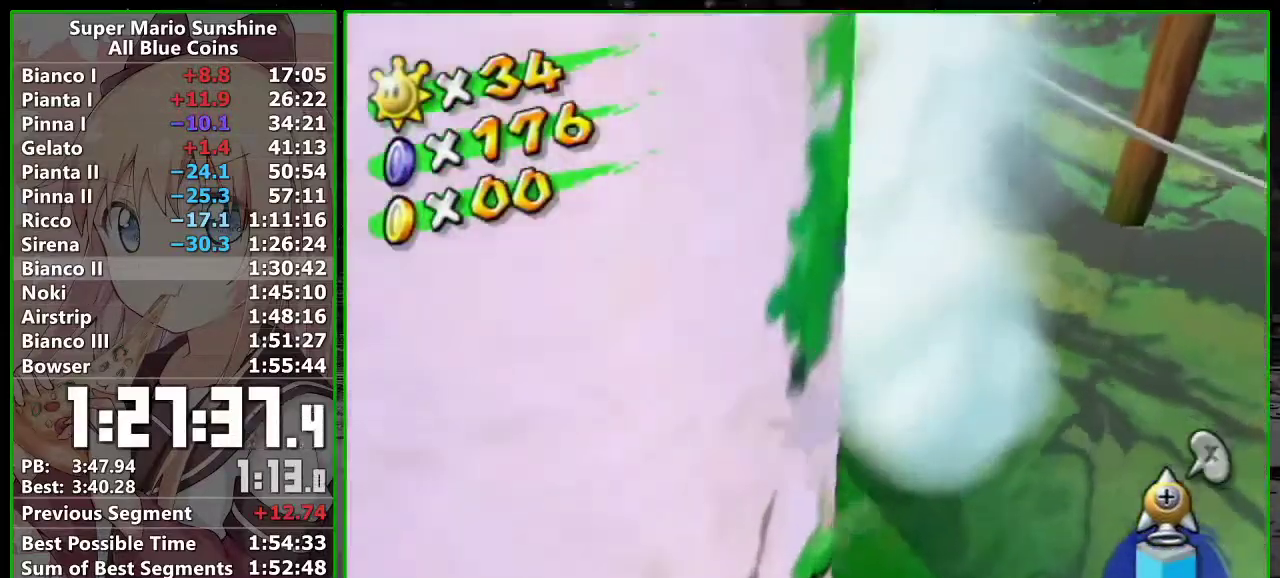
{"buttons": [], "left_stick": "up-right", "events": [[167, "left_stick", "up-right"], [267, "A", "up"], [267, "B", "up"]]}
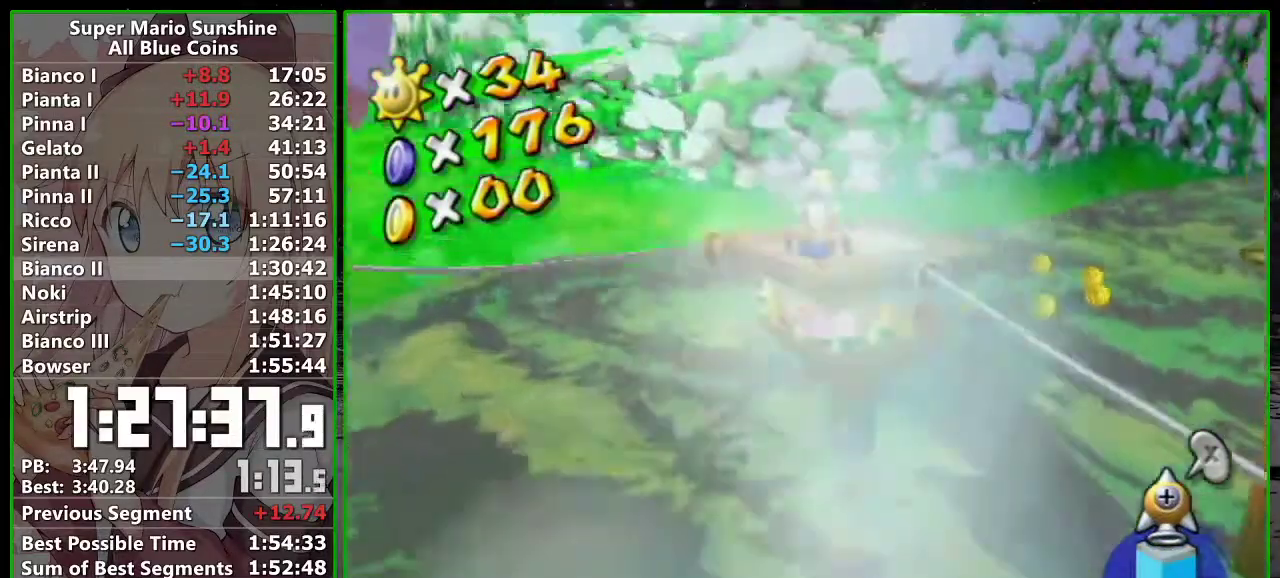
{"buttons": ["R1"], "left_stick": "down-right", "events": [[83, "R1", "down"], [183, "left_stick", "center"], [450, "left_stick", "down-right"]]}